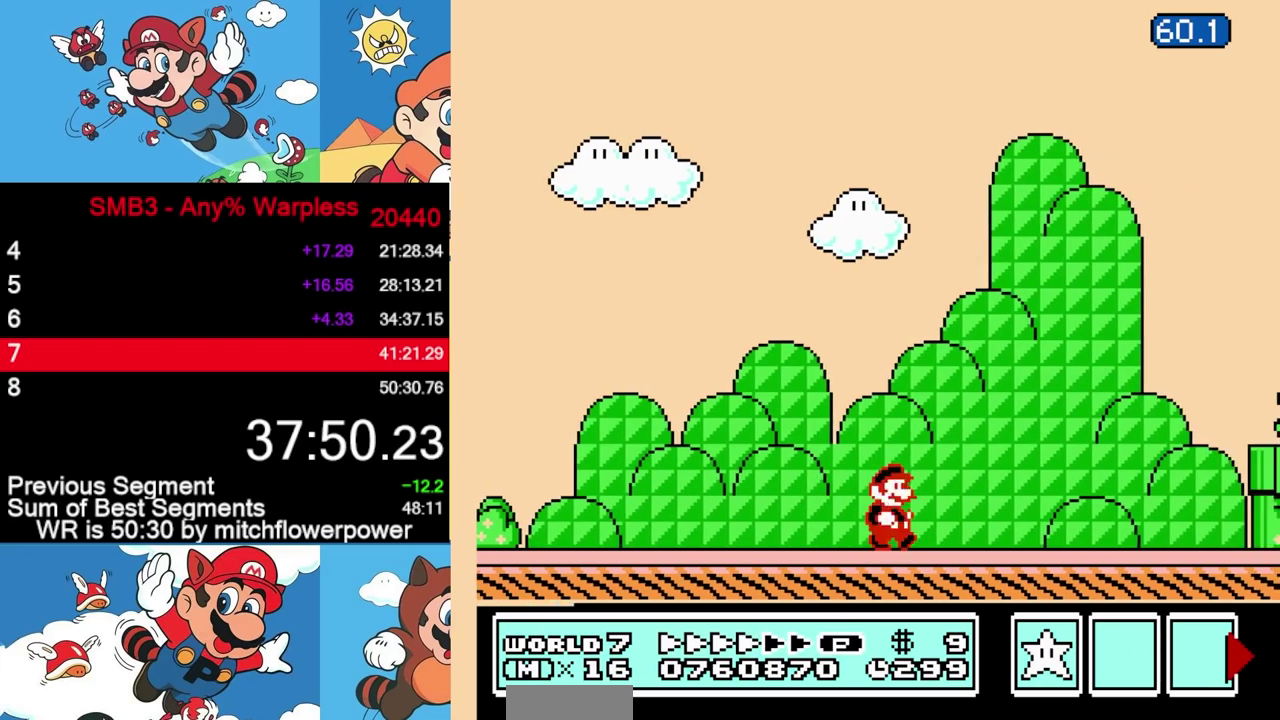
Gameplay with a controller (Nintendo layout); each line is a JSON object with the inputs held at the frame after it. "events" lists button and stick changes between this image and that frame as [ms after this image, input, new state], when the widget could be followed in between. Not read: L3 R3.
{"buttons": ["A", "B", "DPAD_RIGHT"], "events": [[400, "A", "down"]]}
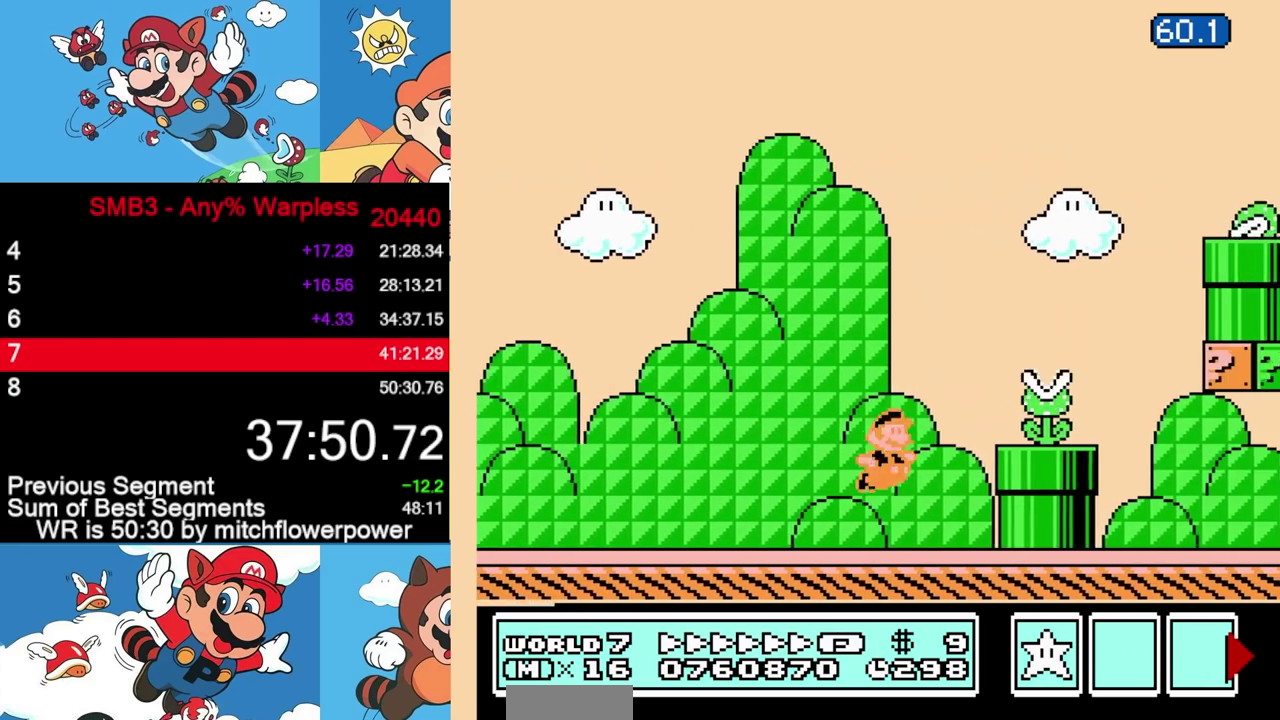
{"buttons": ["B", "DPAD_RIGHT"], "events": [[83, "A", "up"]]}
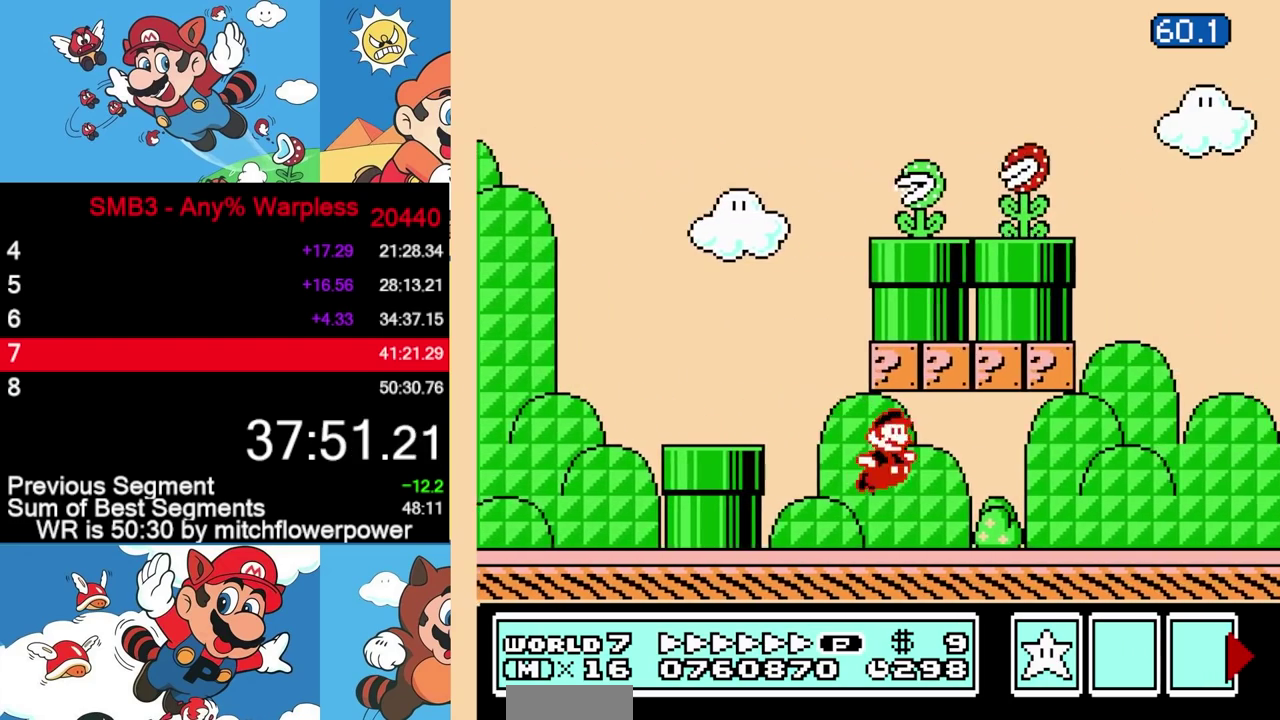
{"buttons": ["A", "B", "DPAD_RIGHT"], "events": [[117, "DPAD_DOWN", "down"], [150, "DPAD_RIGHT", "up"], [167, "A", "down"], [250, "DPAD_RIGHT", "down"], [267, "DPAD_DOWN", "up"]]}
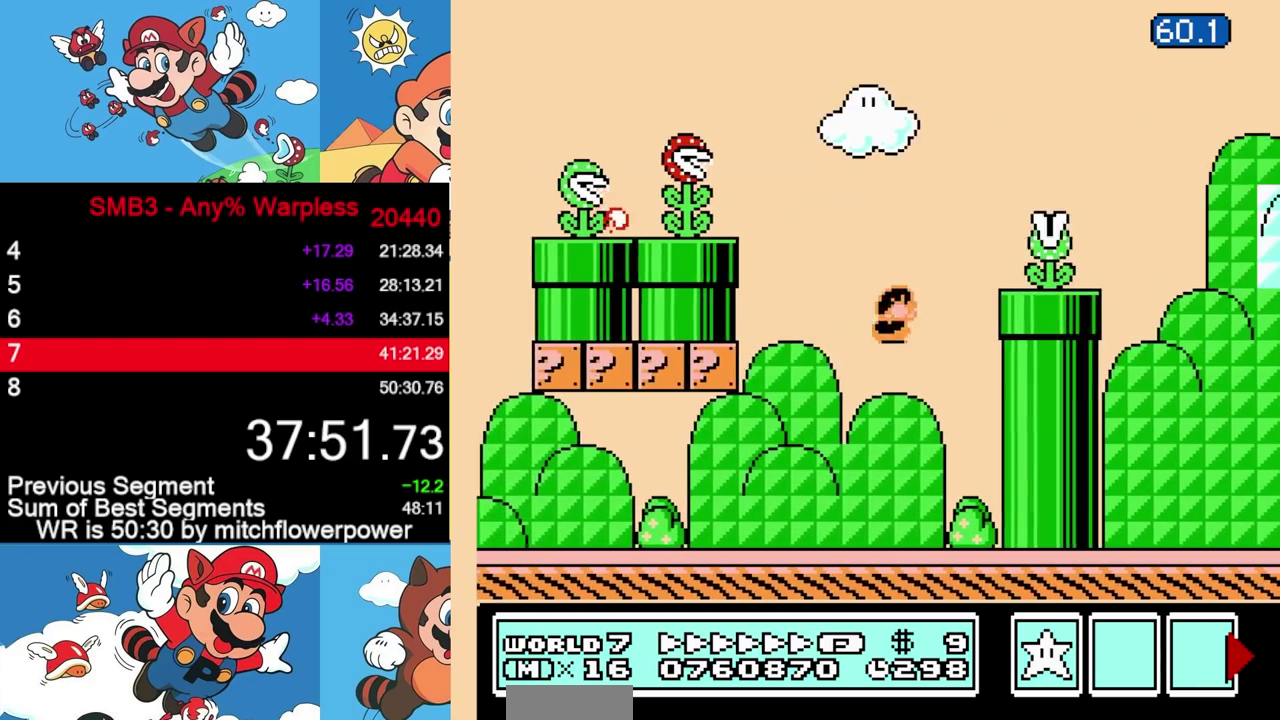
{"buttons": ["B", "DPAD_RIGHT"], "events": [[17, "A", "up"], [267, "A", "down"], [500, "A", "up"]]}
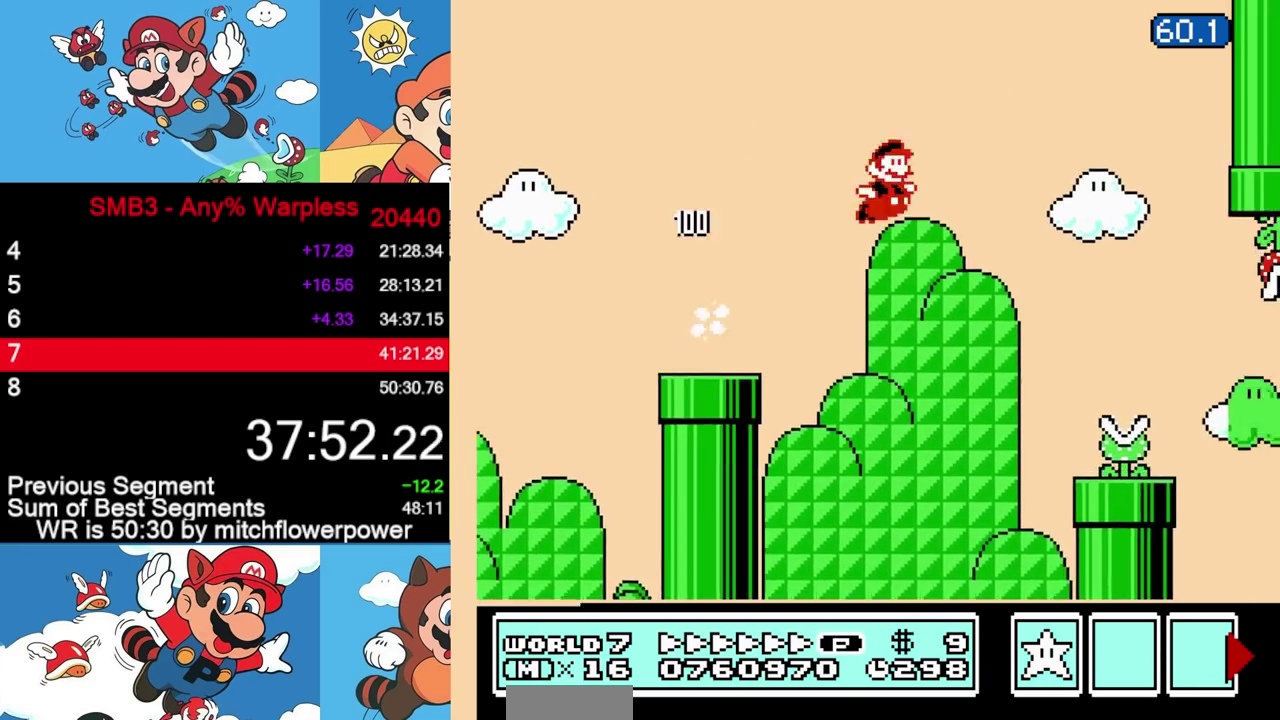
{"buttons": ["B", "DPAD_RIGHT"], "events": []}
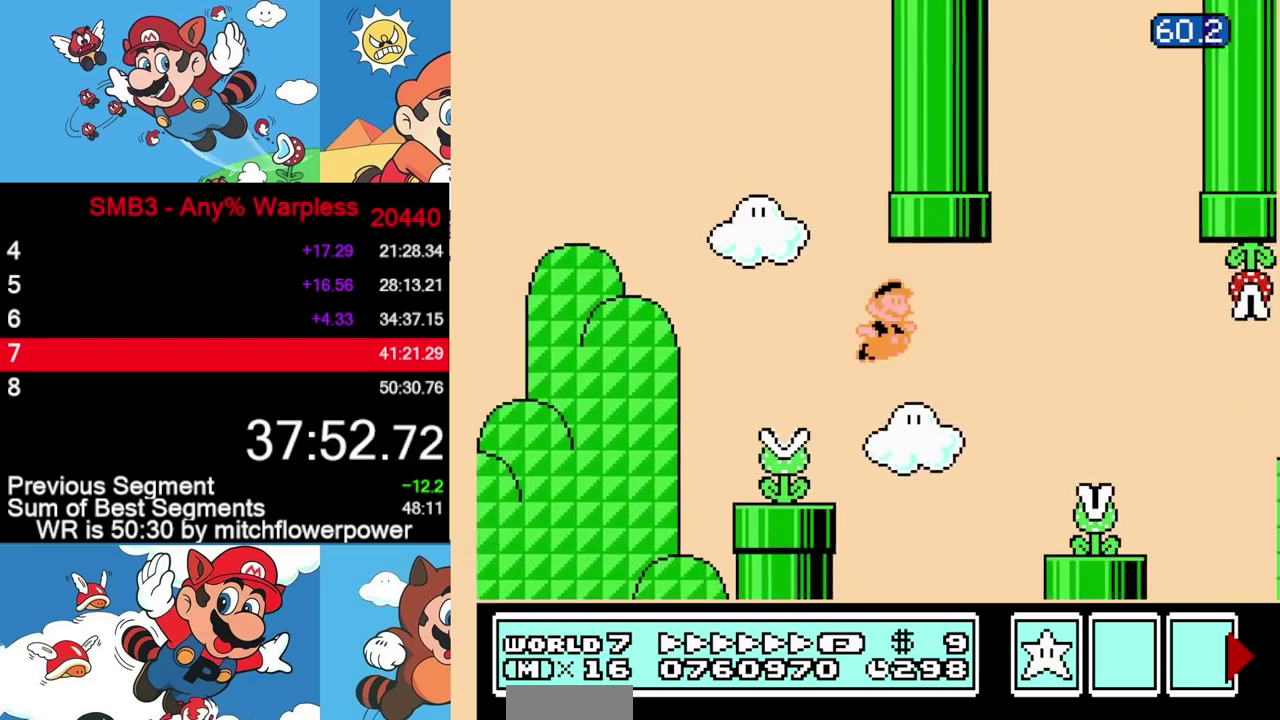
{"buttons": ["B", "DPAD_RIGHT"], "events": [[283, "A", "down"], [333, "A", "up"]]}
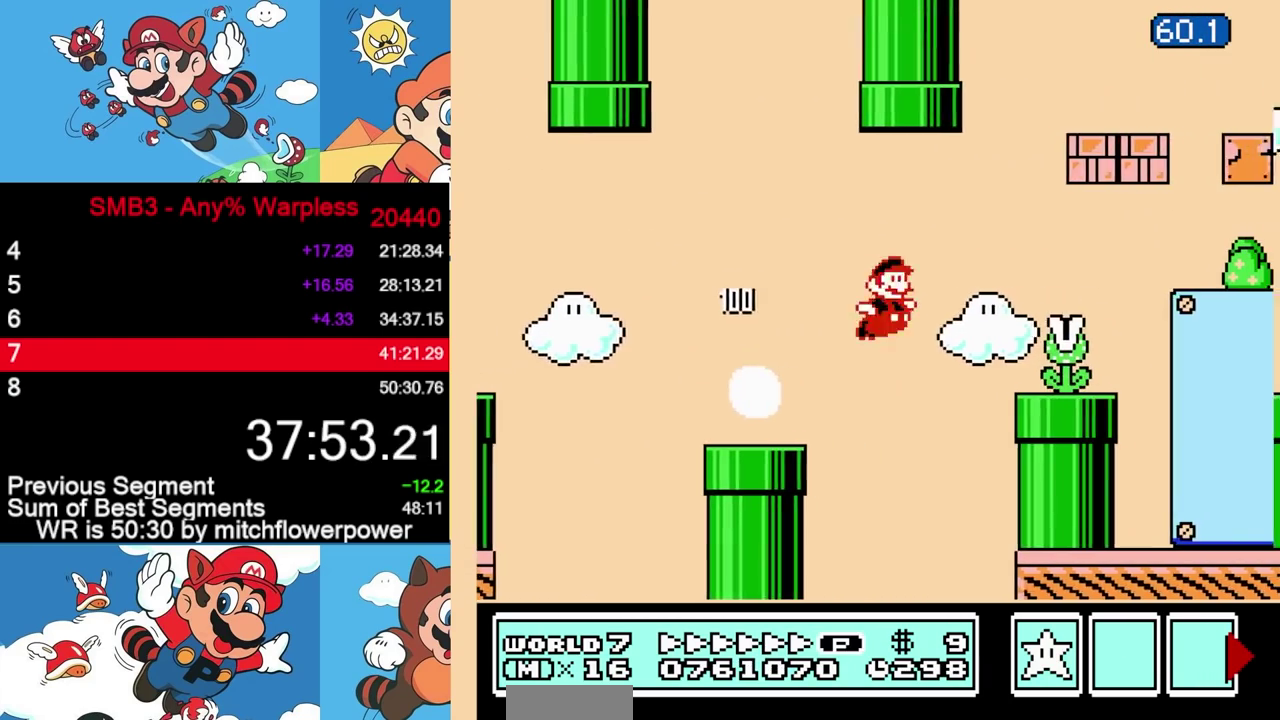
{"buttons": ["B", "DPAD_RIGHT"], "events": [[250, "A", "down"], [317, "A", "up"]]}
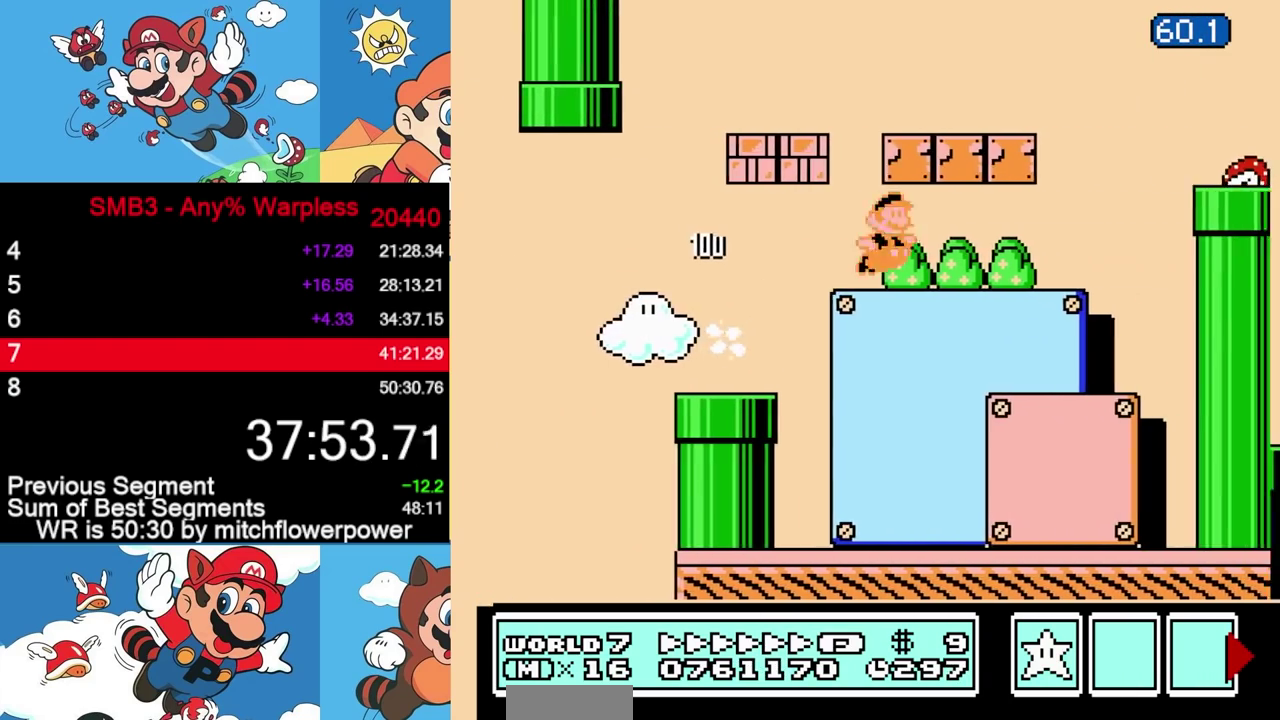
{"buttons": ["B", "DPAD_RIGHT"], "events": [[183, "A", "down"], [250, "A", "up"]]}
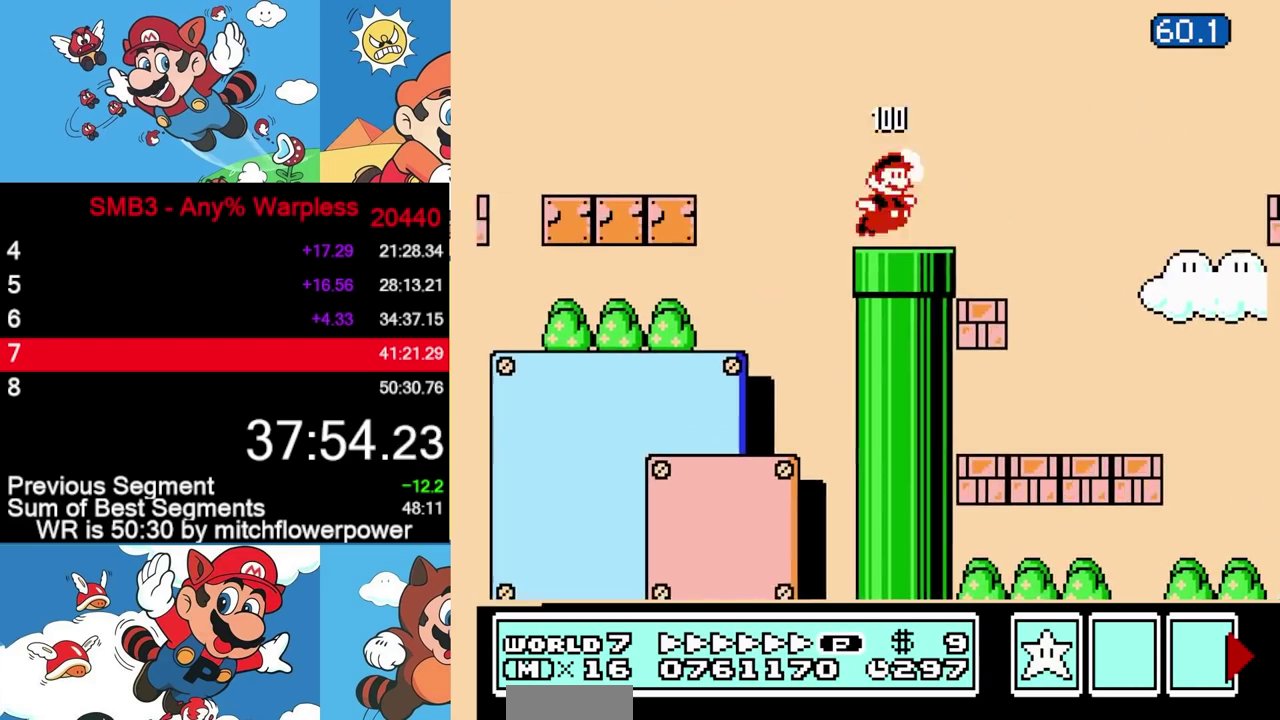
{"buttons": ["B", "DPAD_RIGHT"], "events": [[50, "A", "down"], [483, "A", "up"]]}
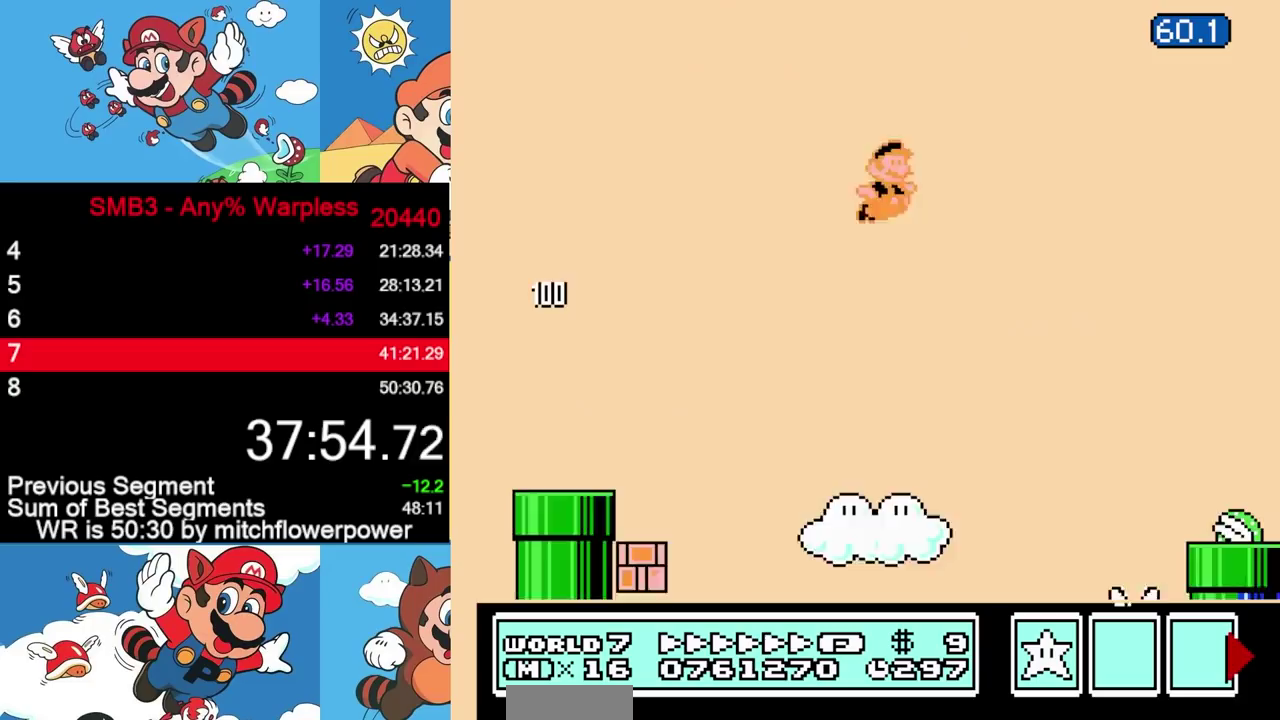
{"buttons": ["B", "DPAD_RIGHT"], "events": []}
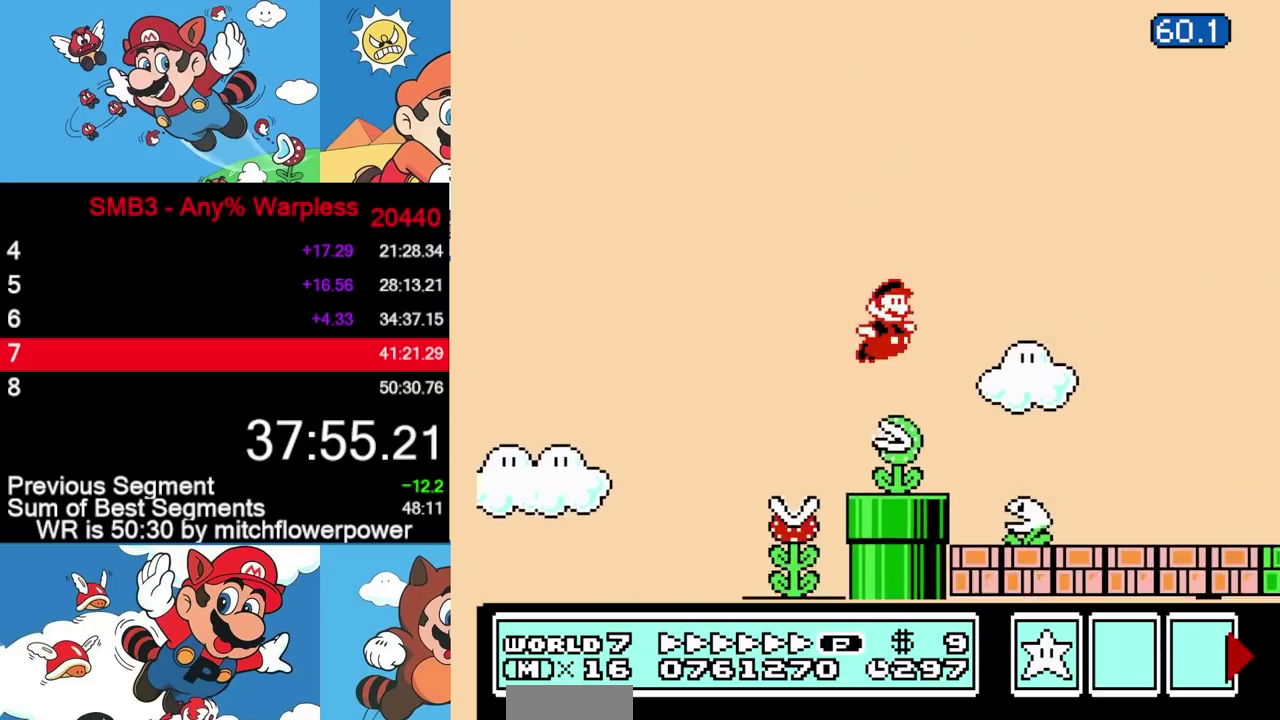
{"buttons": ["B", "DPAD_RIGHT"], "events": [[267, "A", "down"], [317, "A", "up"]]}
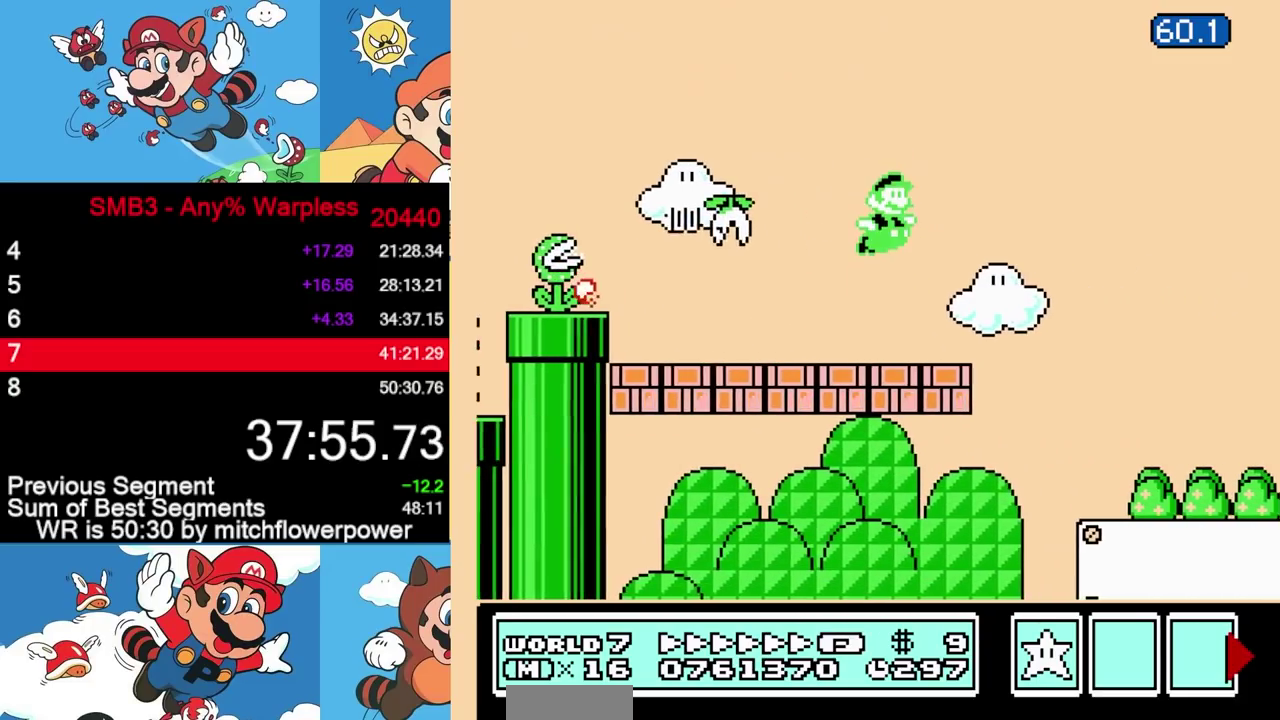
{"buttons": ["B", "DPAD_RIGHT"], "events": []}
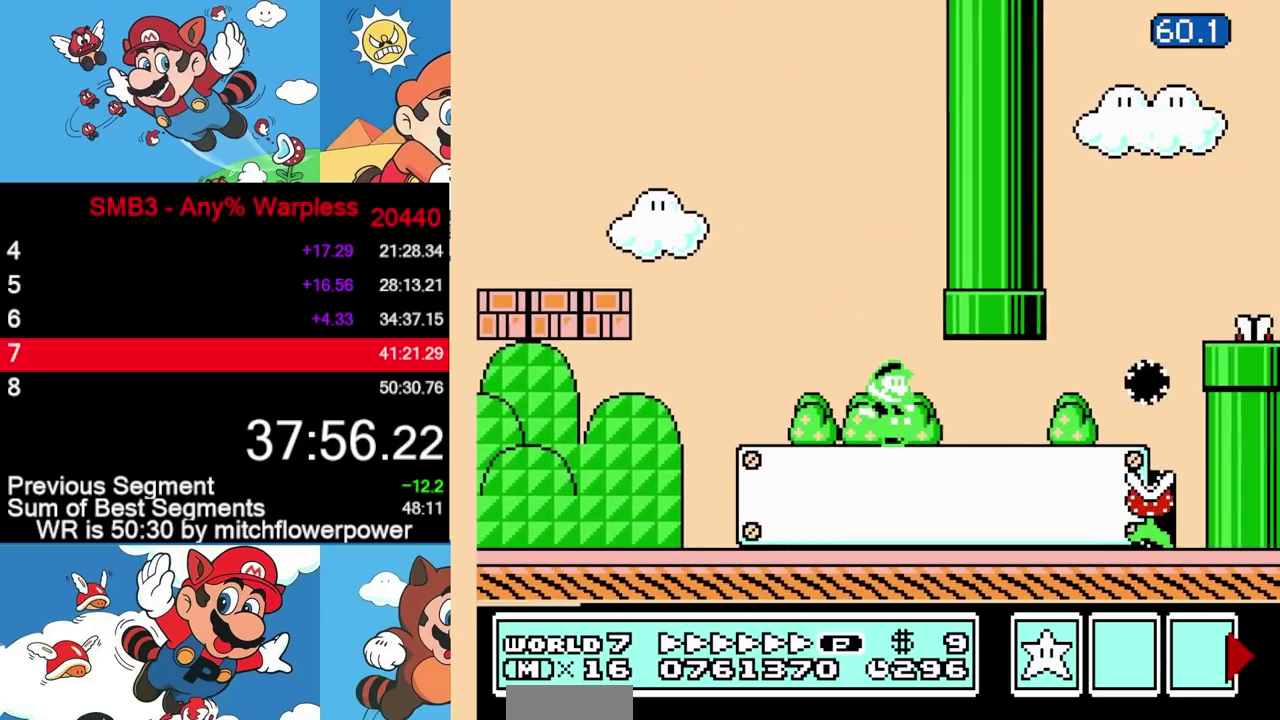
{"buttons": ["A", "B", "DPAD_RIGHT"], "events": [[100, "DPAD_DOWN", "down"], [117, "DPAD_RIGHT", "up"], [150, "A", "down"], [200, "DPAD_LEFT", "down"], [250, "DPAD_DOWN", "up"], [267, "DPAD_LEFT", "up"], [283, "DPAD_RIGHT", "down"]]}
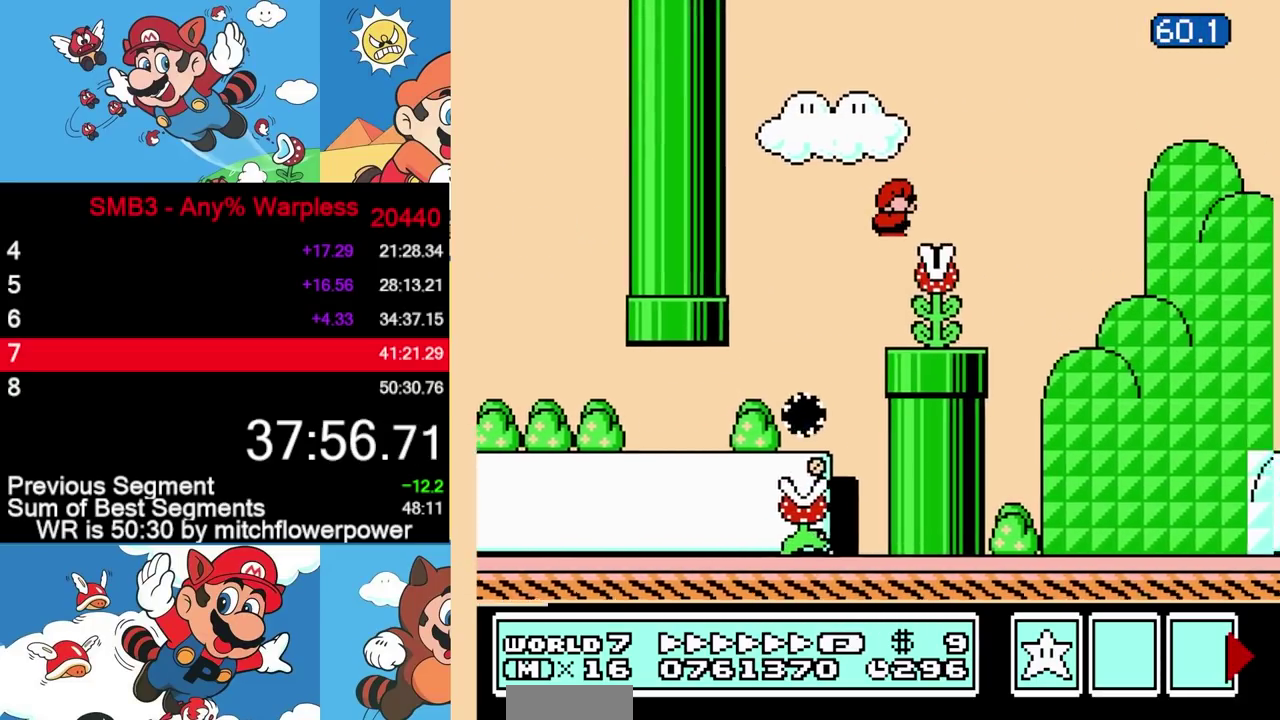
{"buttons": ["B", "DPAD_RIGHT"], "events": [[117, "A", "up"]]}
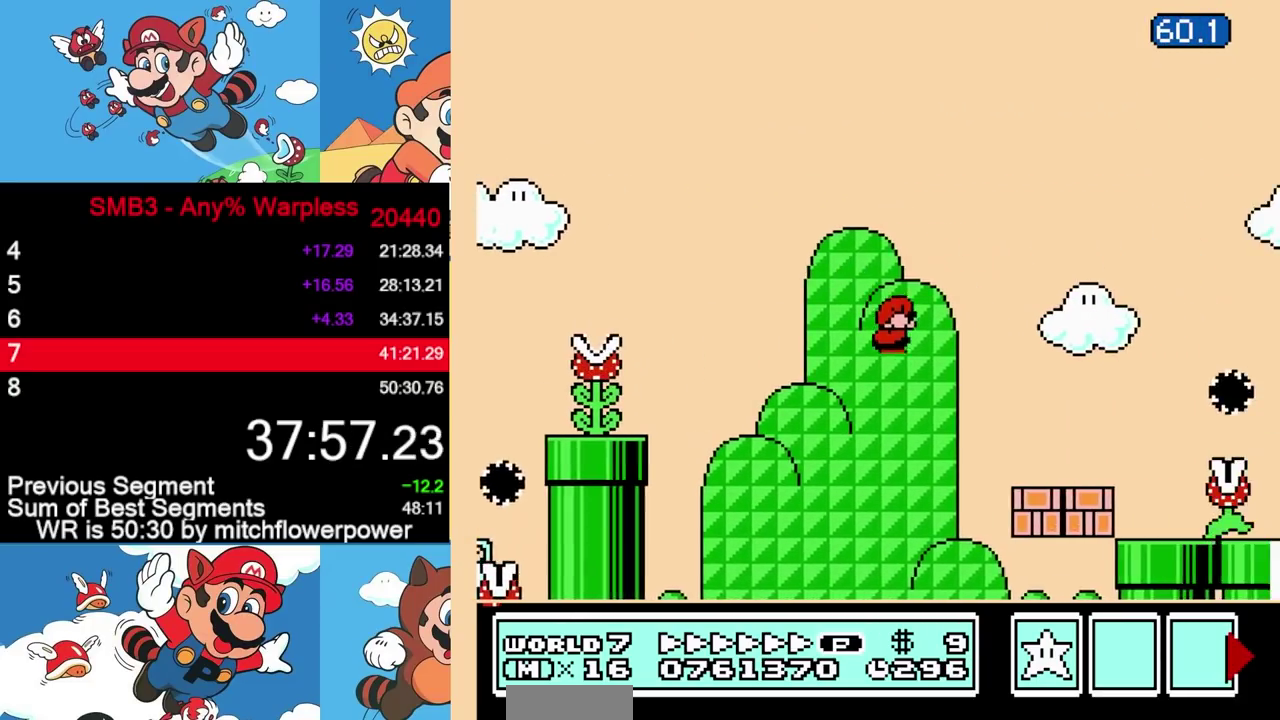
{"buttons": ["B", "DPAD_LEFT"], "events": [[83, "DPAD_RIGHT", "up"], [133, "DPAD_LEFT", "down"]]}
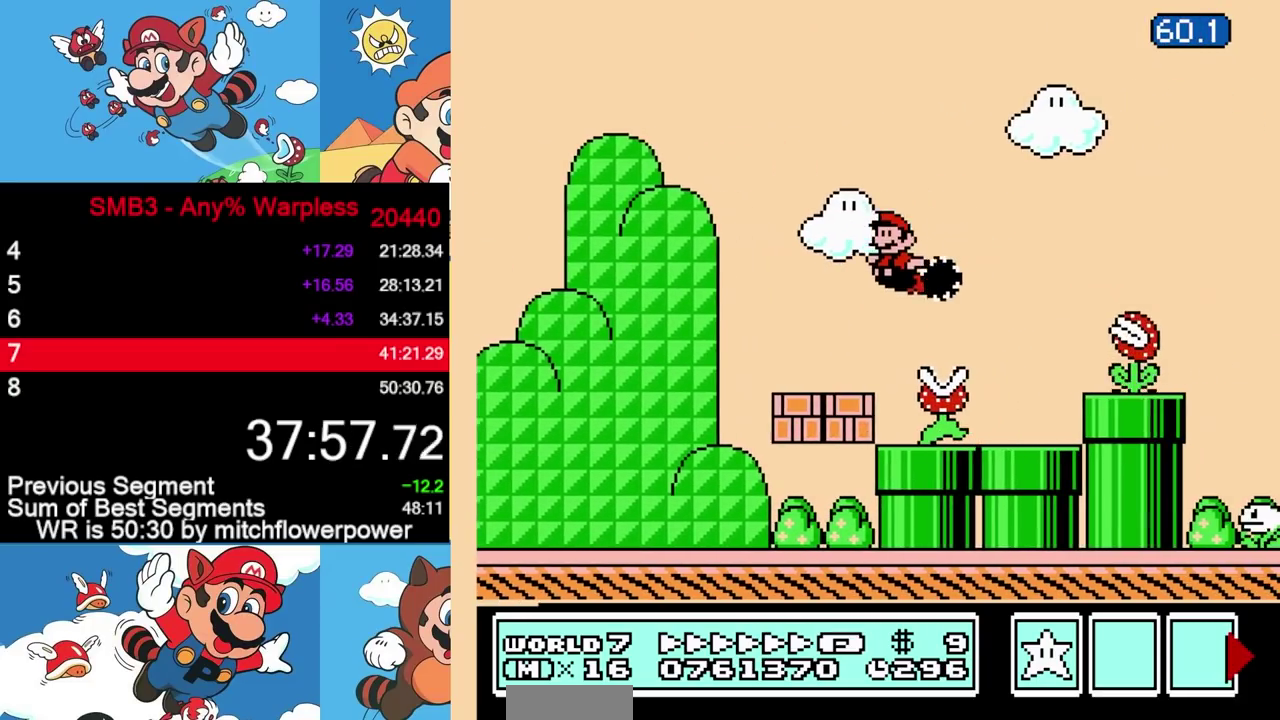
{"buttons": ["B", "DPAD_DOWN"], "events": [[33, "DPAD_LEFT", "up"], [67, "DPAD_DOWN", "down"]]}
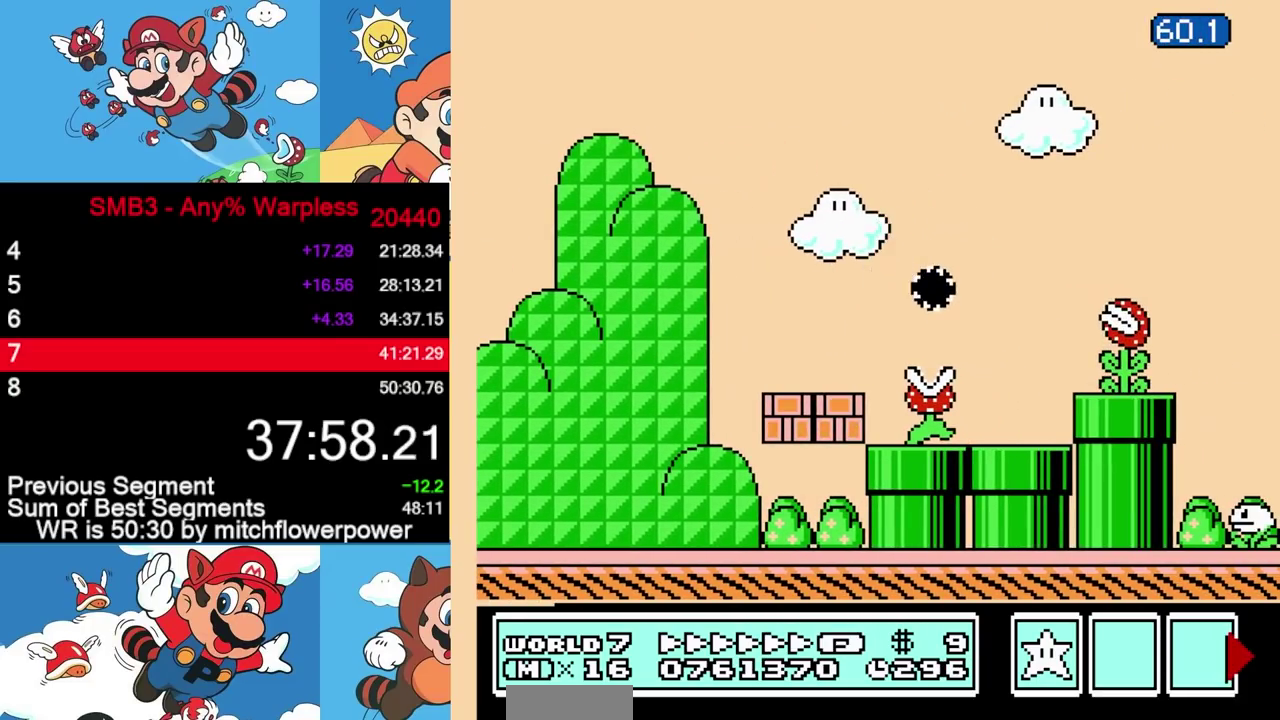
{"buttons": ["B", "DPAD_DOWN"], "events": []}
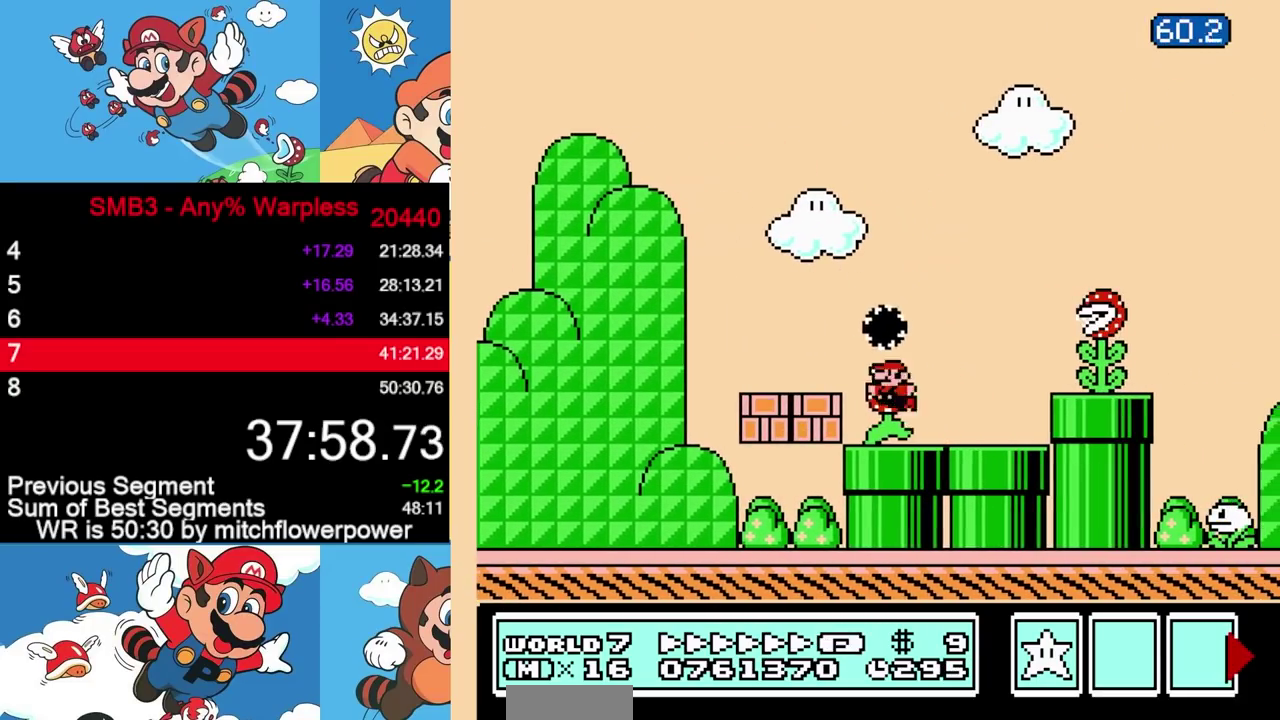
{"buttons": ["B"], "events": [[467, "DPAD_DOWN", "up"]]}
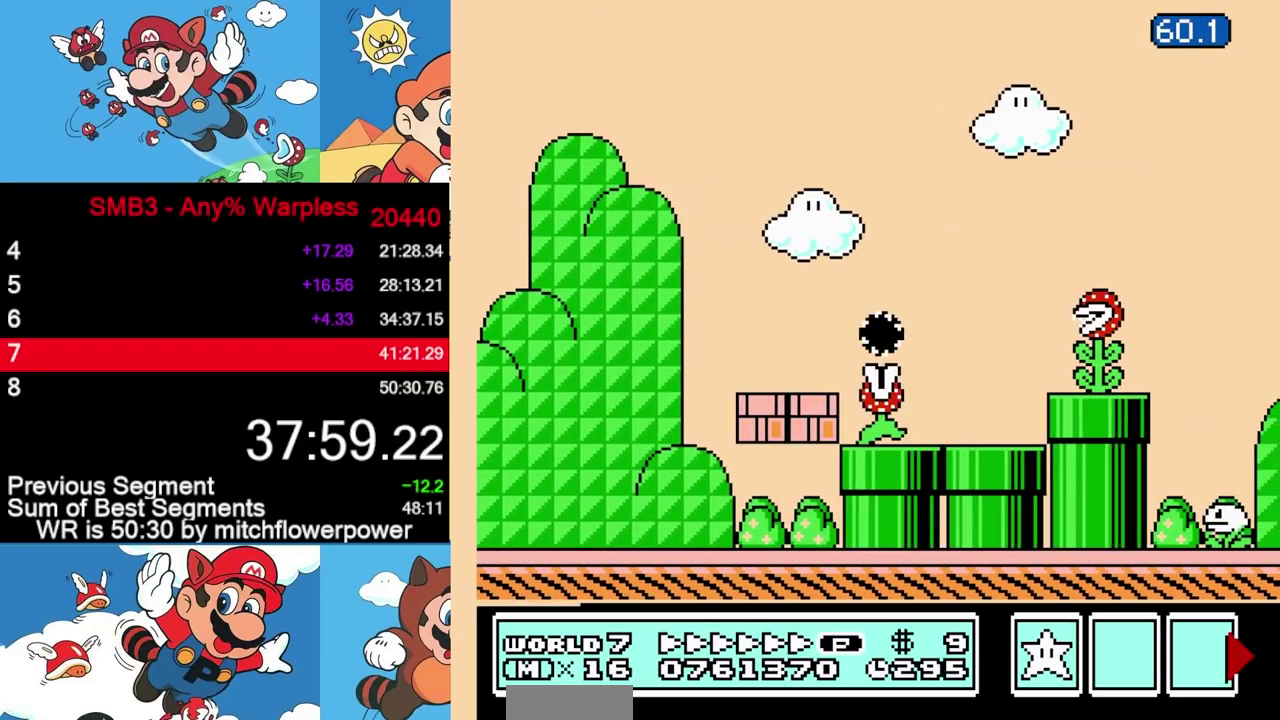
{"buttons": ["B", "DPAD_RIGHT"], "events": [[117, "DPAD_RIGHT", "down"]]}